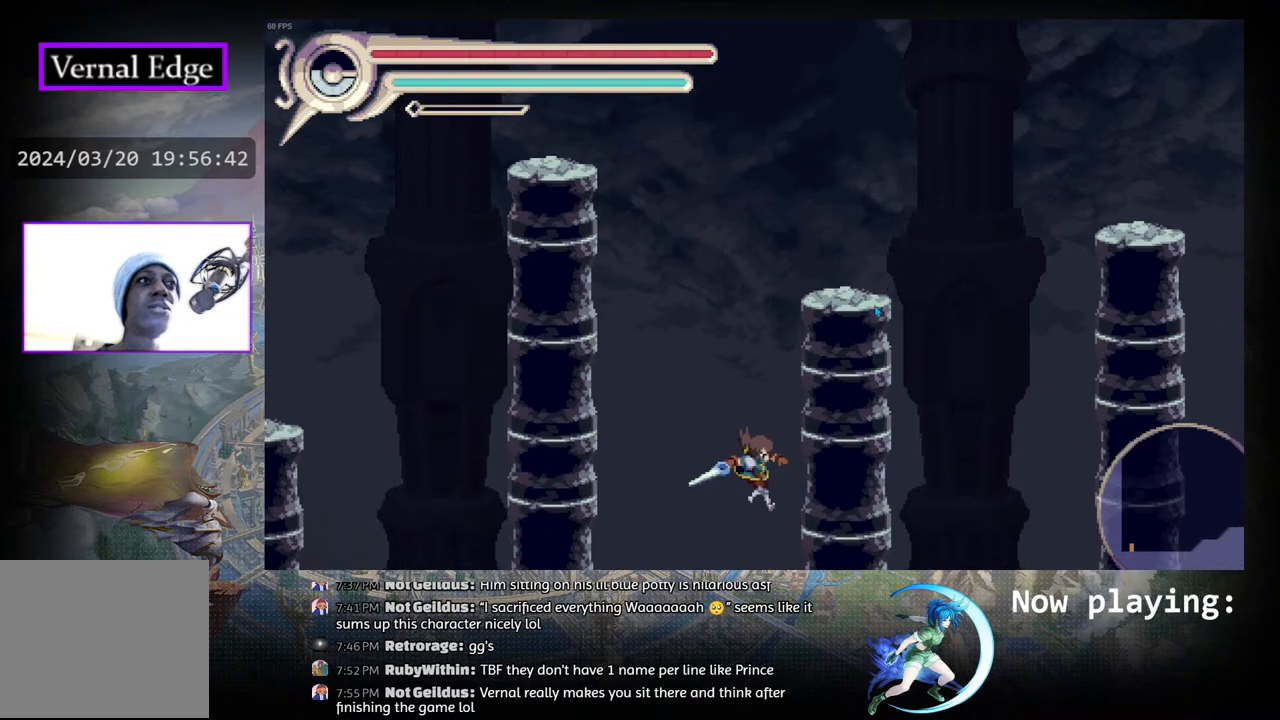
Gameplay with a controller (PlayStation layout); each line is a JSON object with the inputs held at the frame after it. "events" lists button and stick changes between this image and that frame as [ms after this image, input, new state], when the widget could be followed in between. Not read: L2 R2 TOUCHPAD.
{"buttons": [], "left_stick": "center", "right_stick": "center", "events": []}
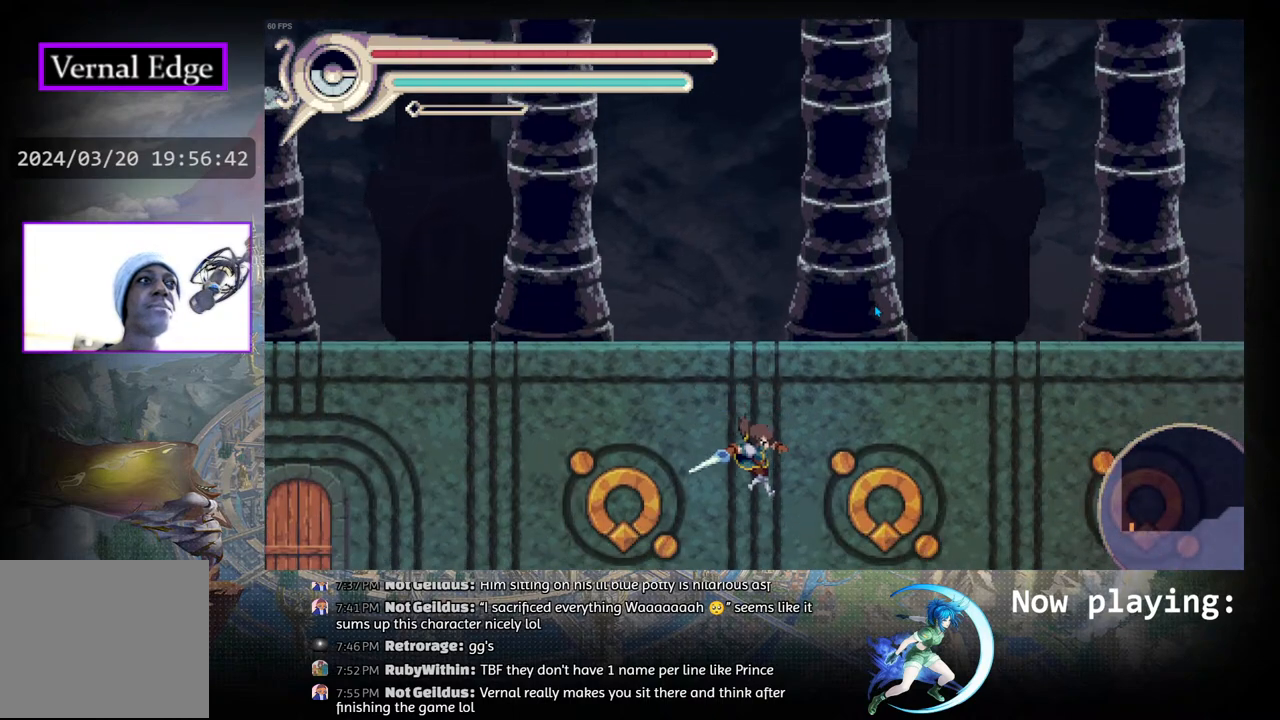
{"buttons": [], "left_stick": "center", "right_stick": "center", "events": []}
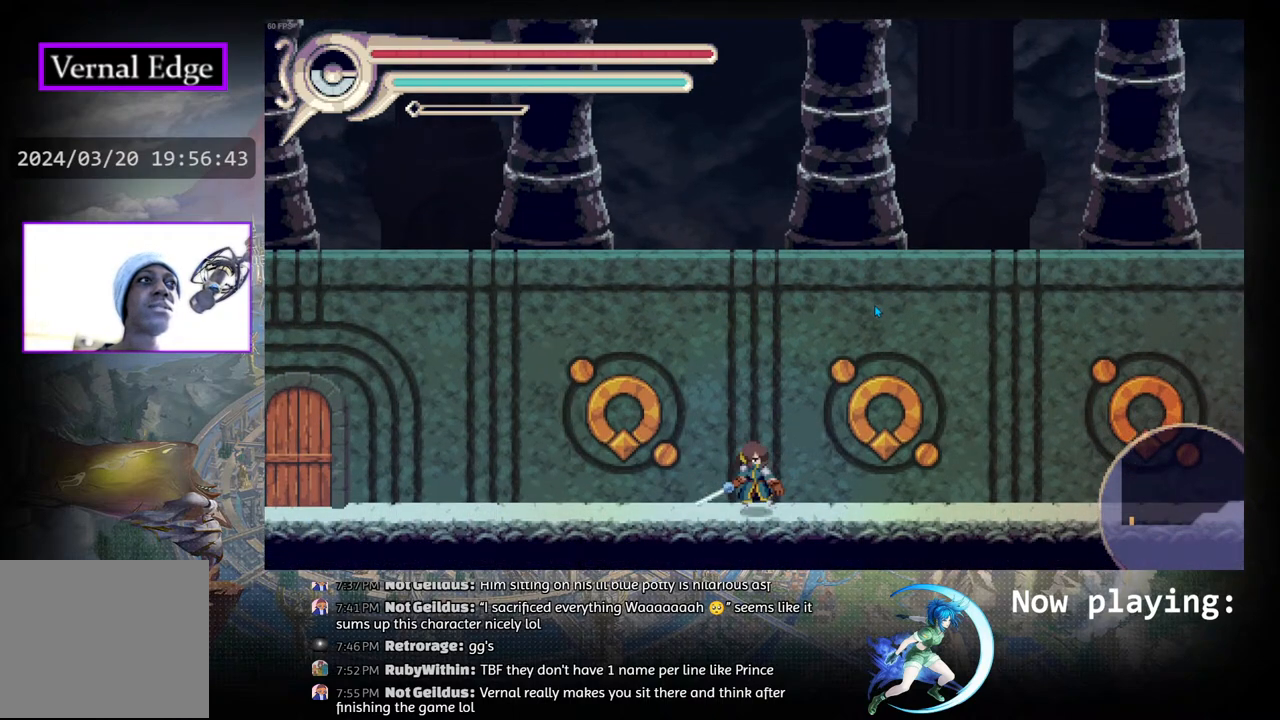
{"buttons": [], "left_stick": "center", "right_stick": "center", "events": []}
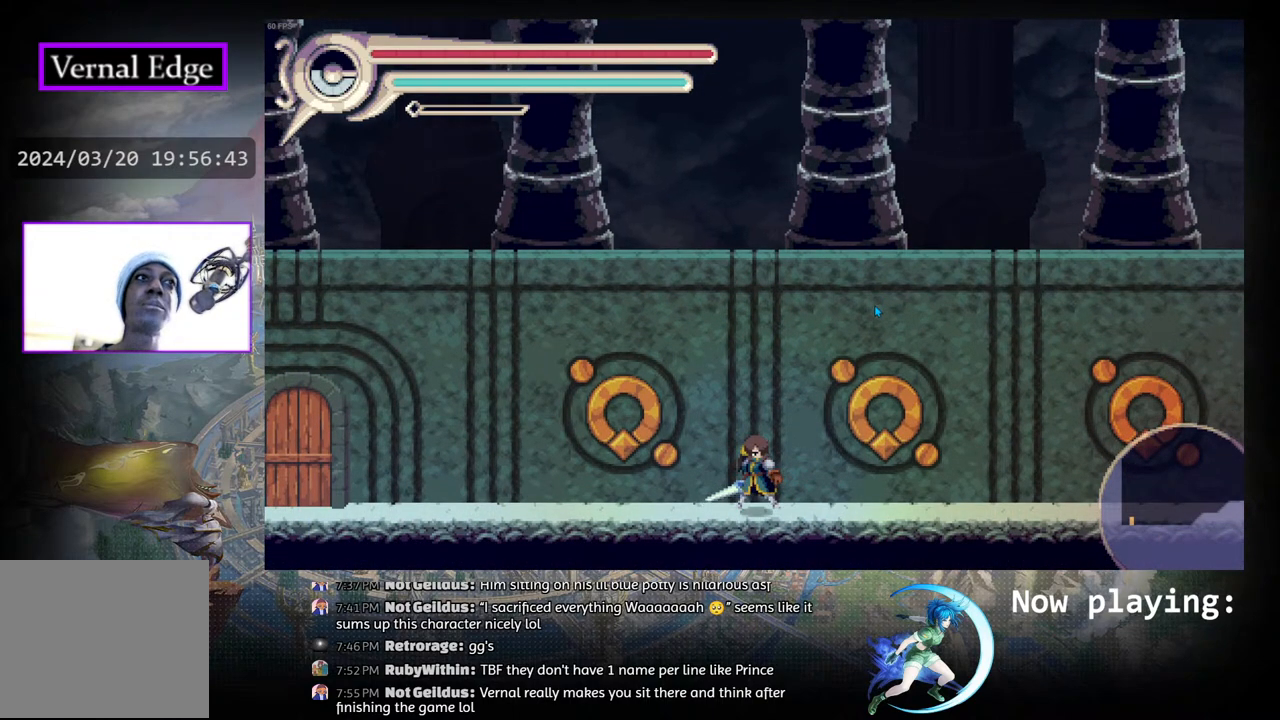
{"buttons": [], "left_stick": "center", "right_stick": "center", "events": []}
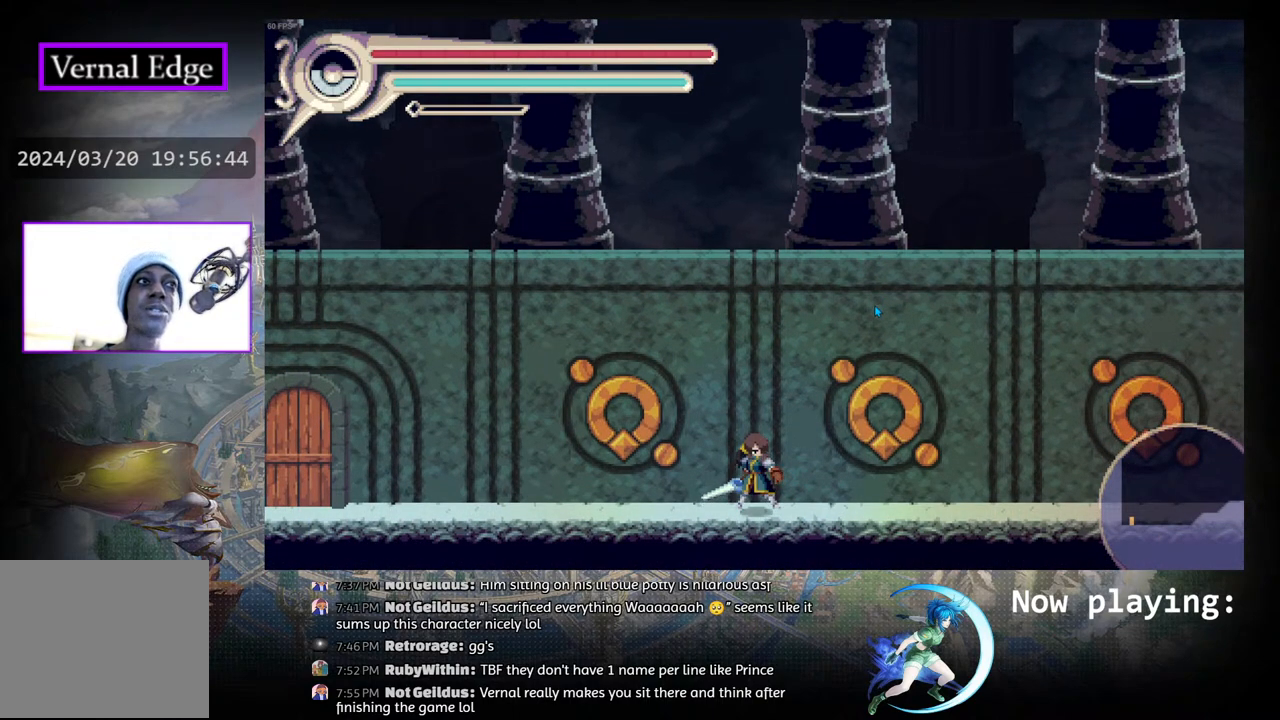
{"buttons": [], "left_stick": "center", "right_stick": "center", "events": []}
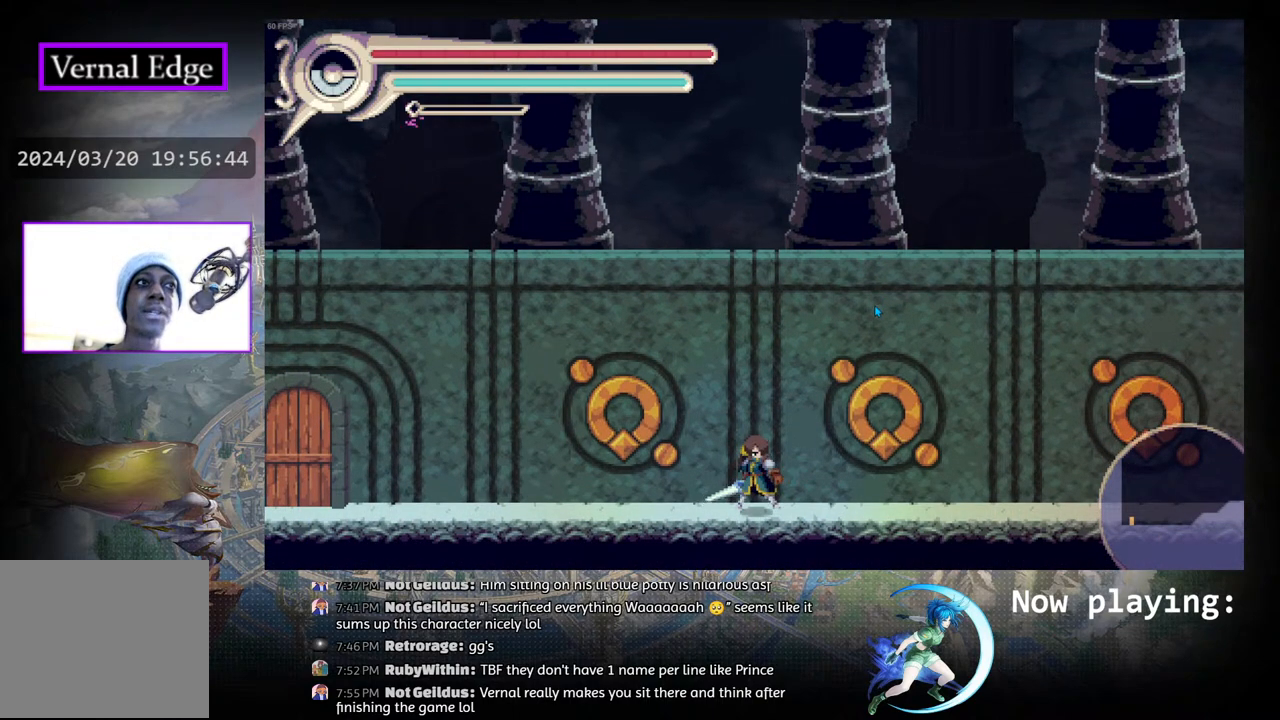
{"buttons": ["DPAD_LEFT"], "left_stick": "center", "right_stick": "center", "events": [[417, "DPAD_LEFT", "down"]]}
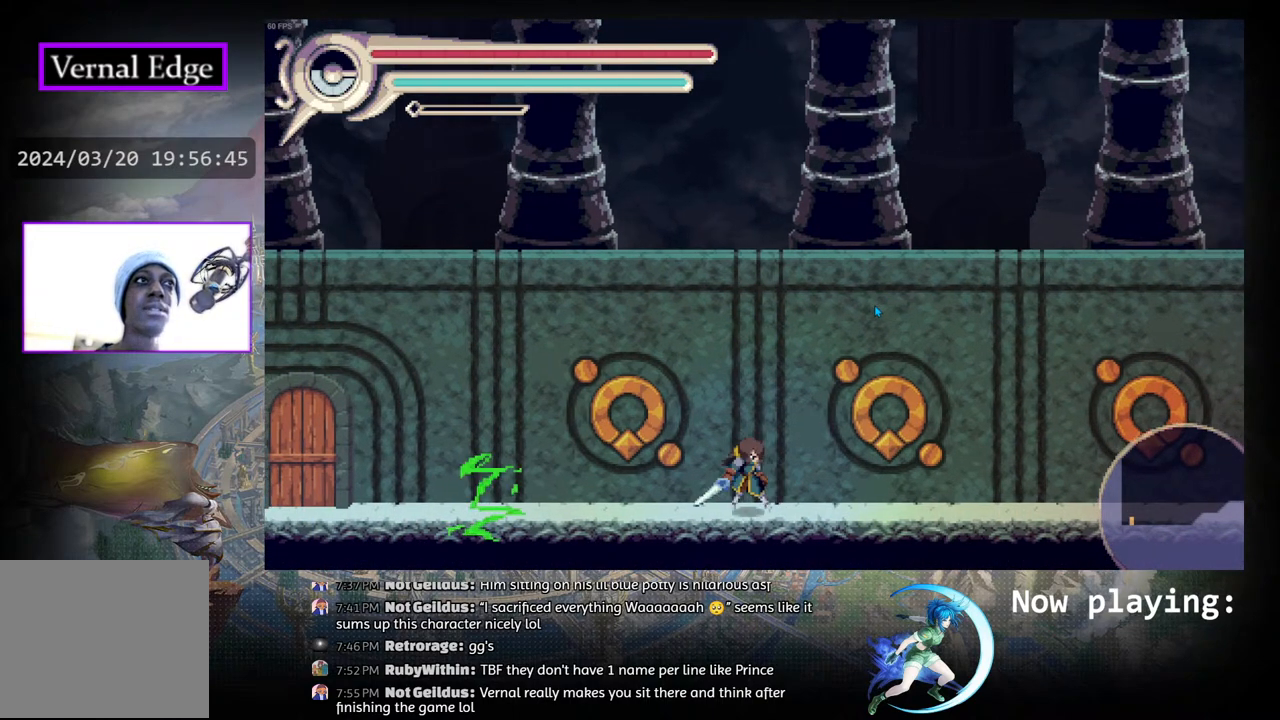
{"buttons": [], "left_stick": "center", "right_stick": "center", "events": [[333, "DPAD_LEFT", "up"]]}
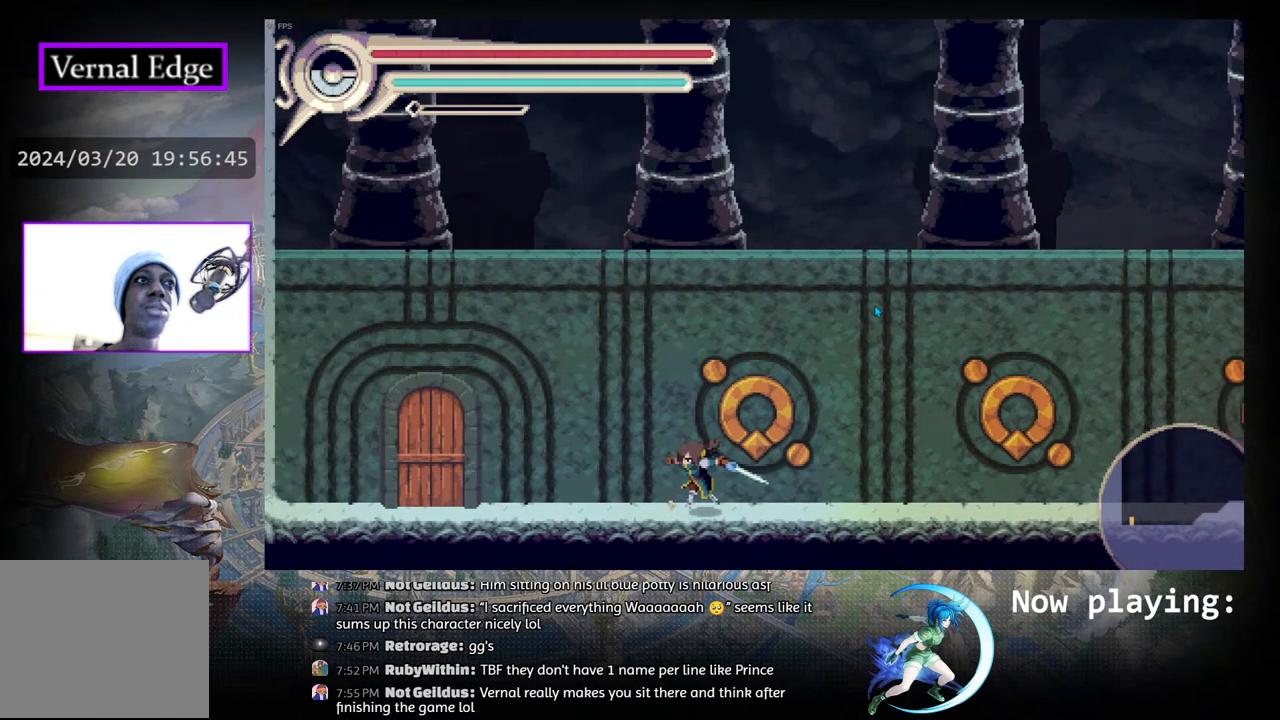
{"buttons": ["DPAD_RIGHT"], "left_stick": "center", "right_stick": "center", "events": [[233, "DPAD_RIGHT", "down"]]}
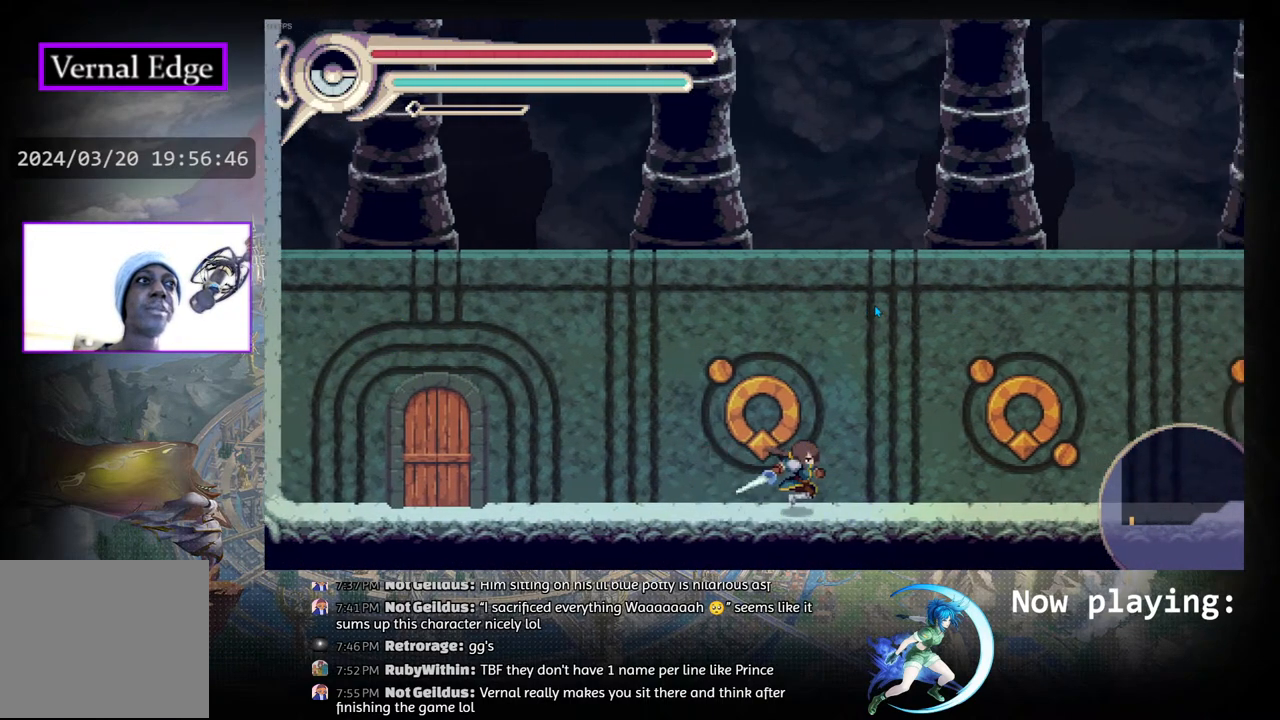
{"buttons": ["DPAD_RIGHT"], "left_stick": "center", "right_stick": "center", "events": []}
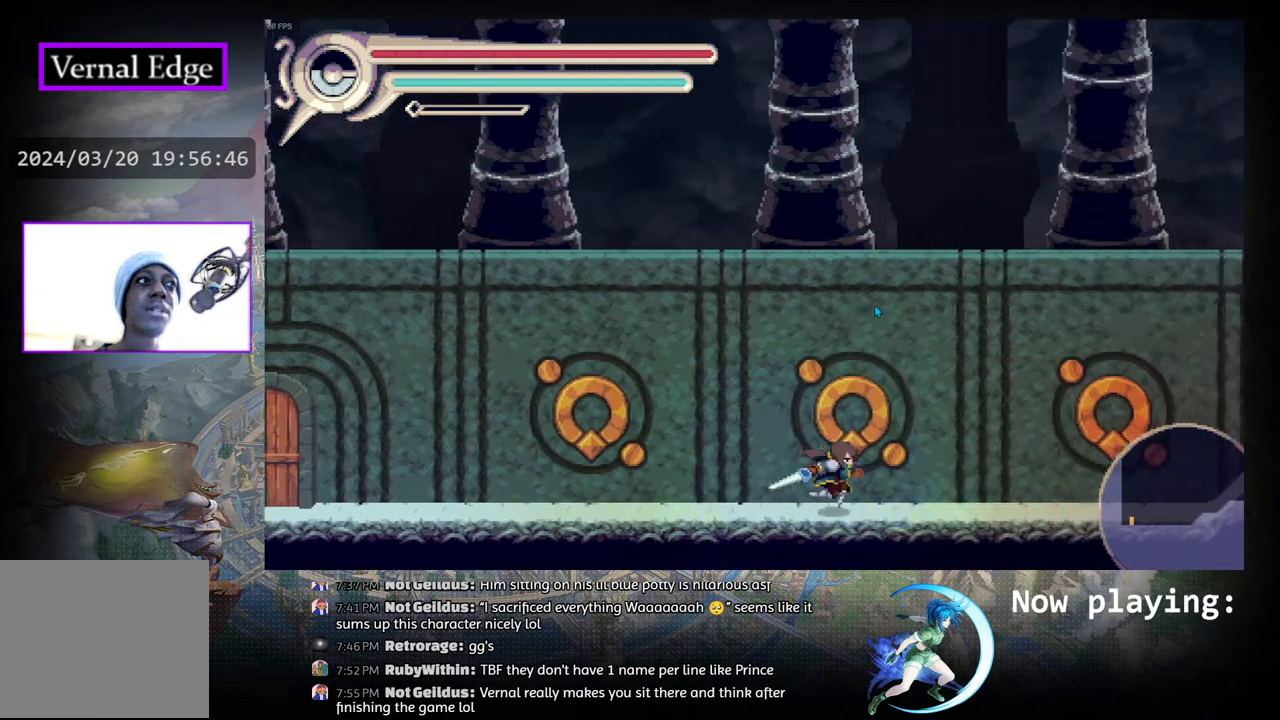
{"buttons": ["DPAD_RIGHT"], "left_stick": "center", "right_stick": "center", "events": []}
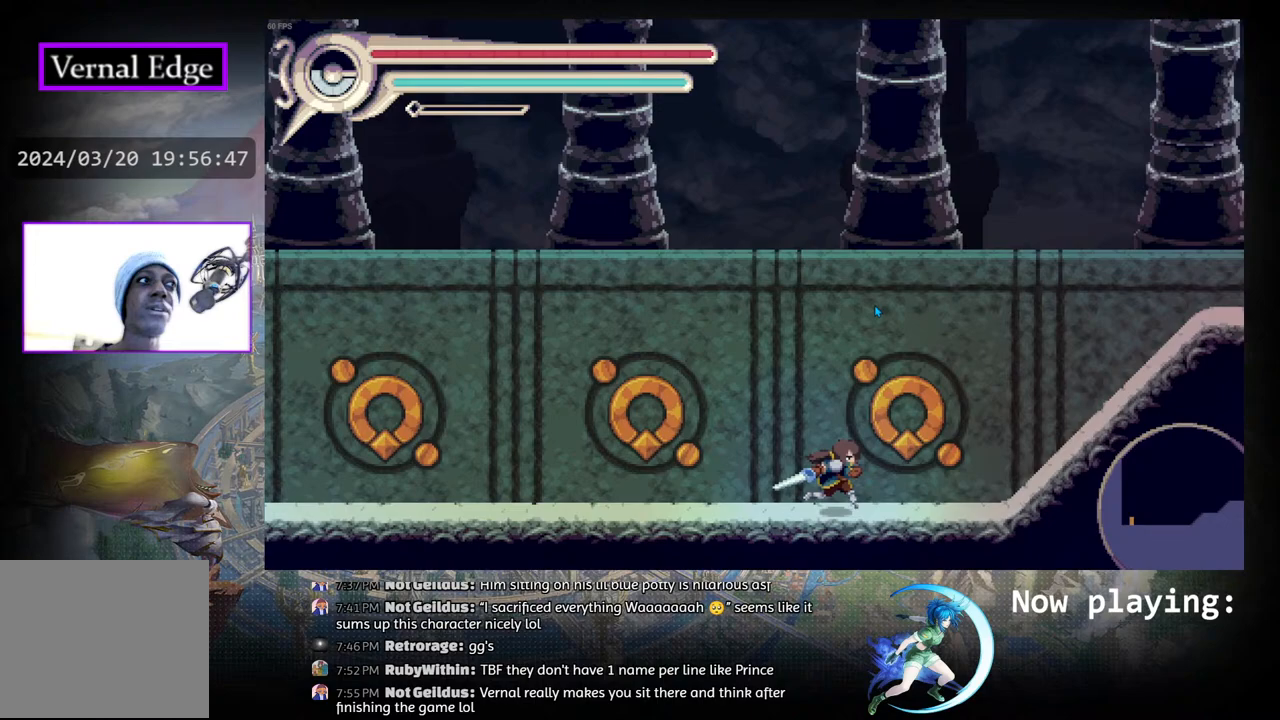
{"buttons": ["DPAD_RIGHT"], "left_stick": "center", "right_stick": "center", "events": []}
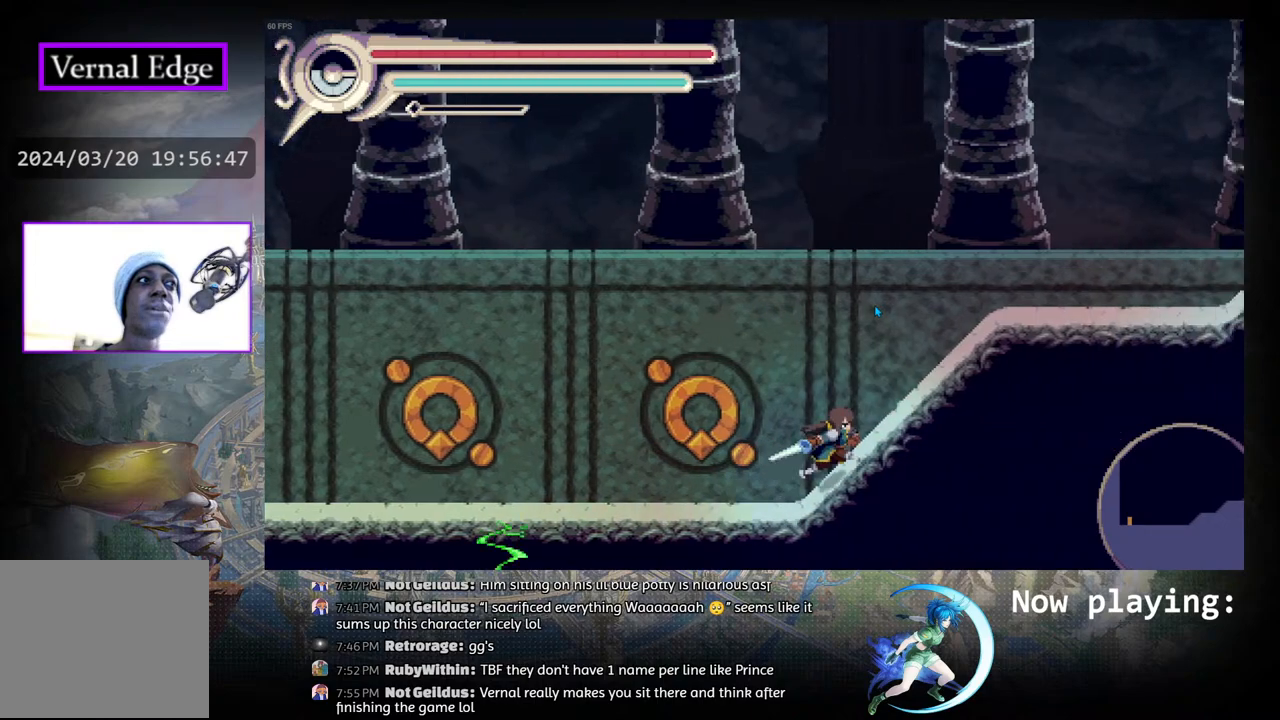
{"buttons": [], "left_stick": "center", "right_stick": "center", "events": [[83, "DPAD_RIGHT", "up"]]}
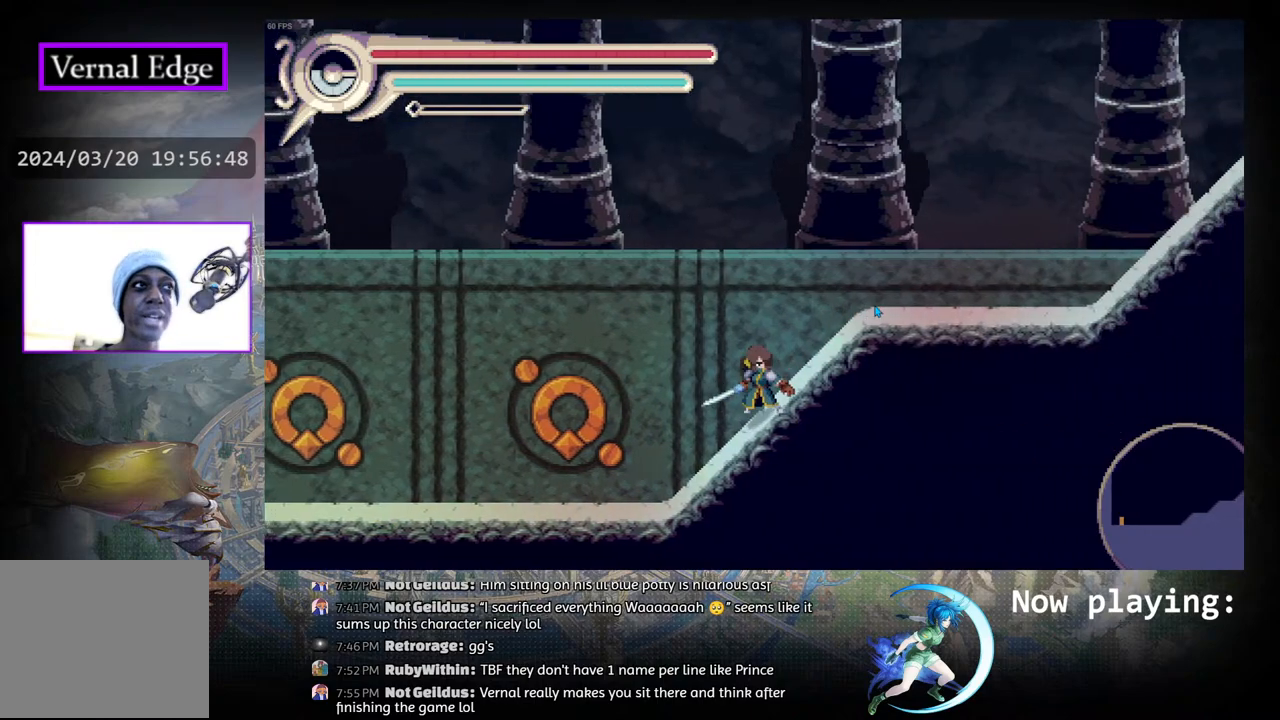
{"buttons": [], "left_stick": "center", "right_stick": "center", "events": []}
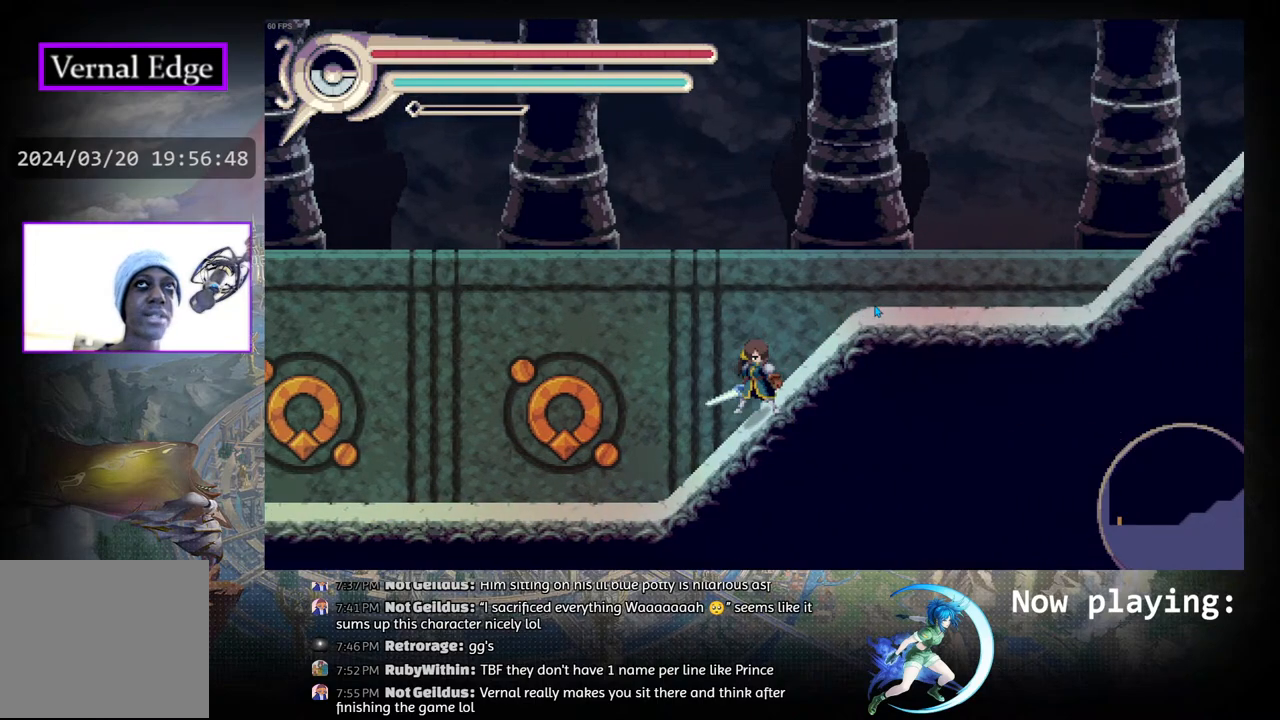
{"buttons": [], "left_stick": "center", "right_stick": "center", "events": []}
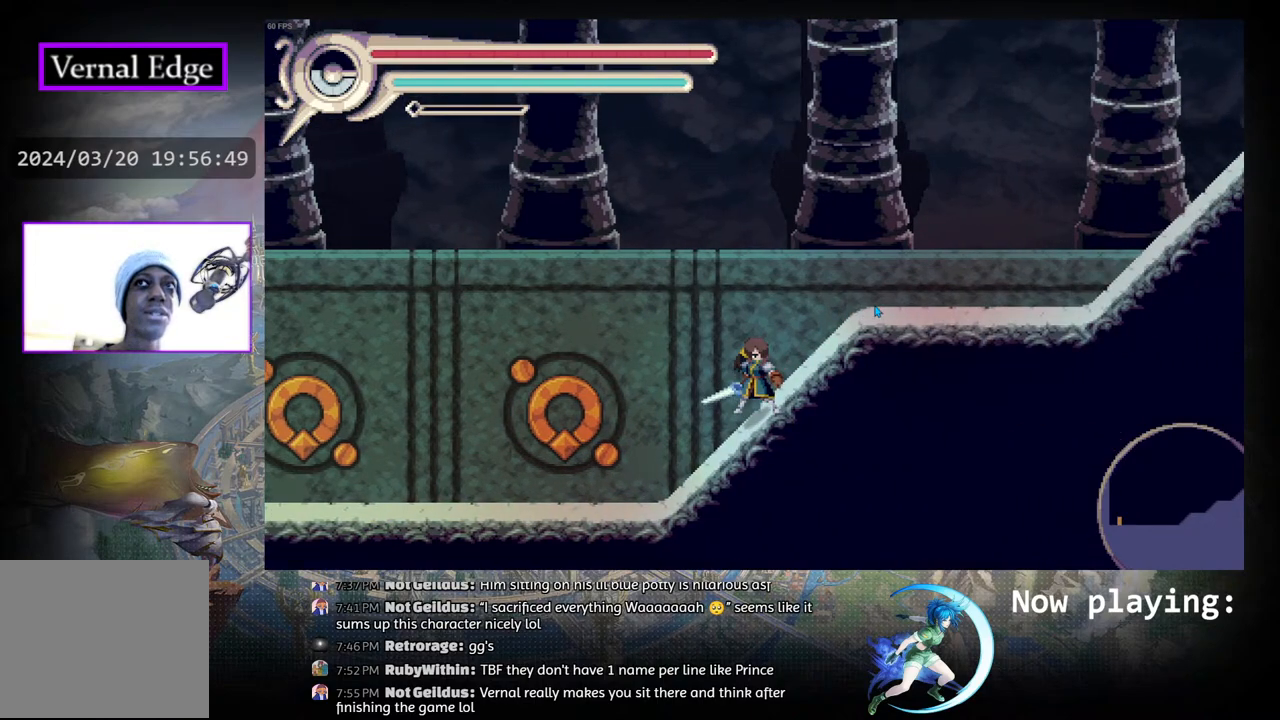
{"buttons": [], "left_stick": "center", "right_stick": "center", "events": []}
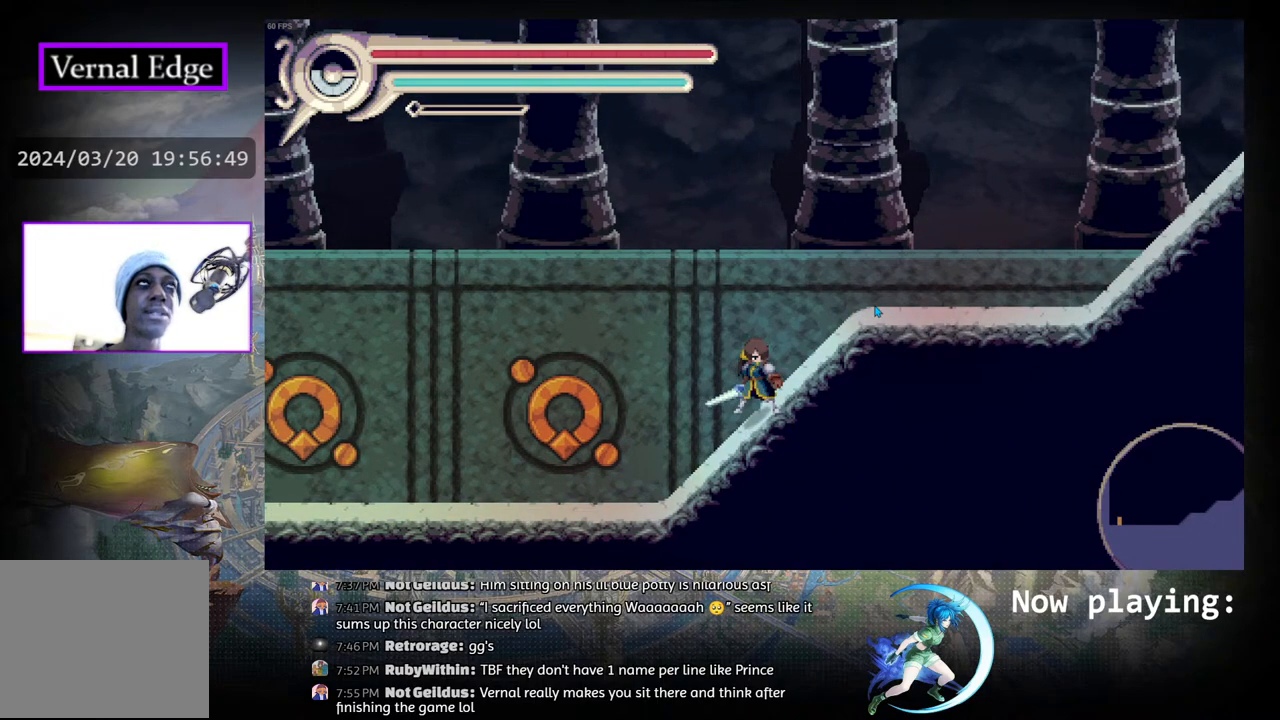
{"buttons": [], "left_stick": "center", "right_stick": "center", "events": []}
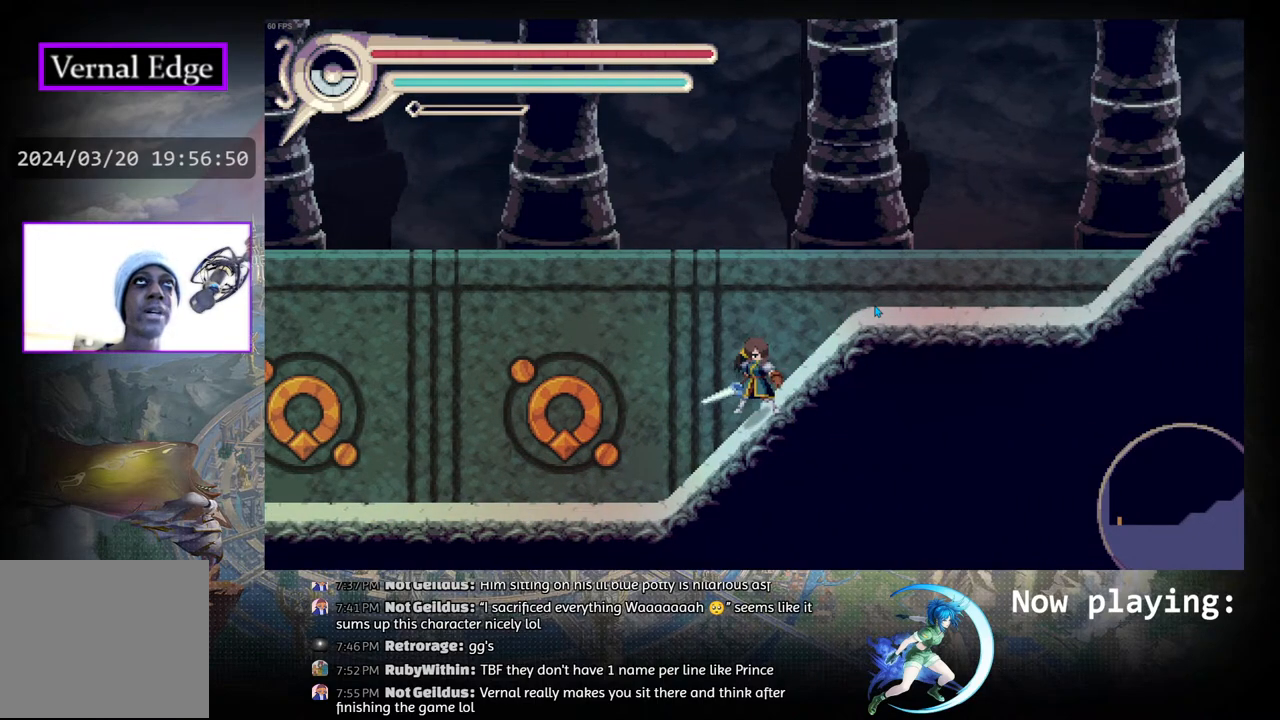
{"buttons": [], "left_stick": "center", "right_stick": "center", "events": []}
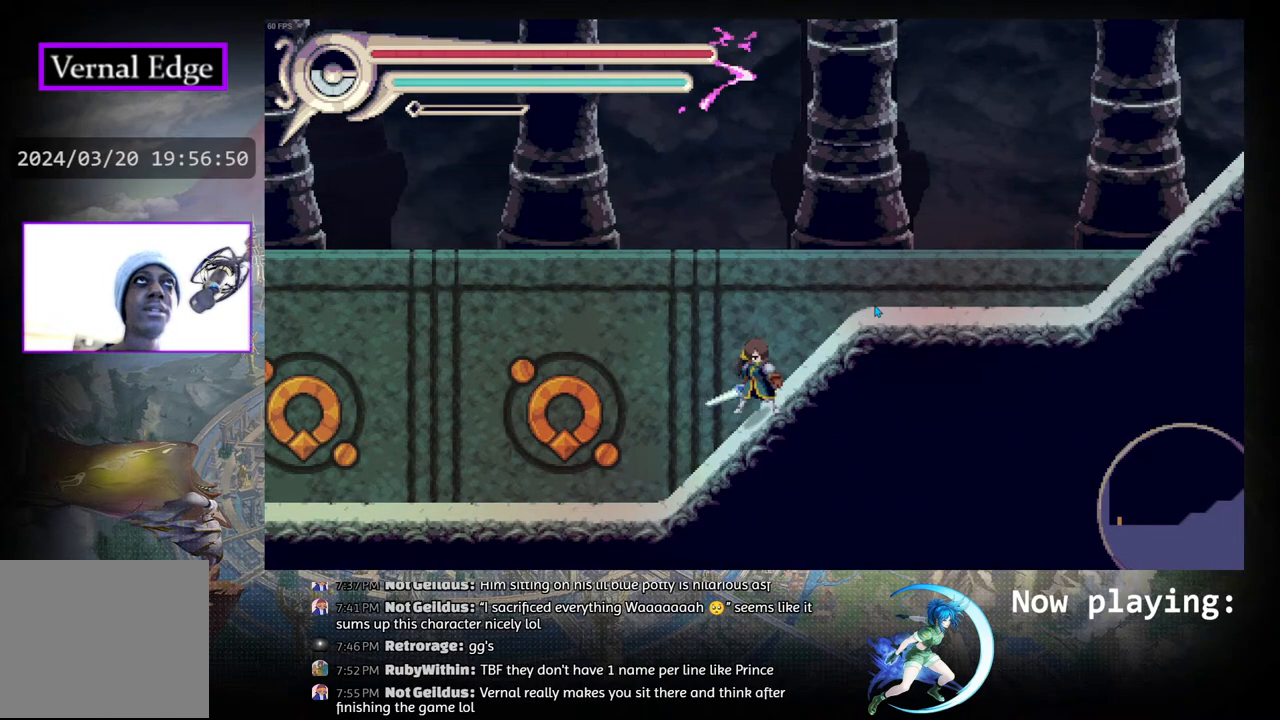
{"buttons": [], "left_stick": "center", "right_stick": "center", "events": []}
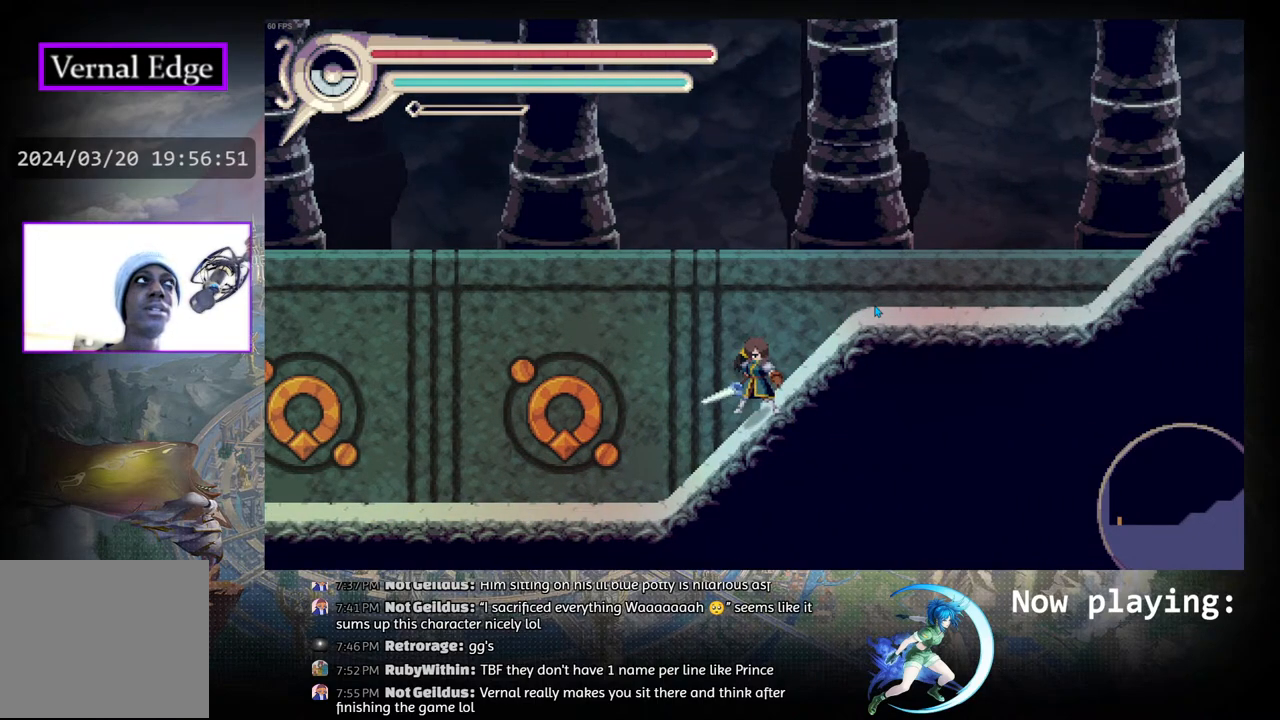
{"buttons": [], "left_stick": "center", "right_stick": "center", "events": []}
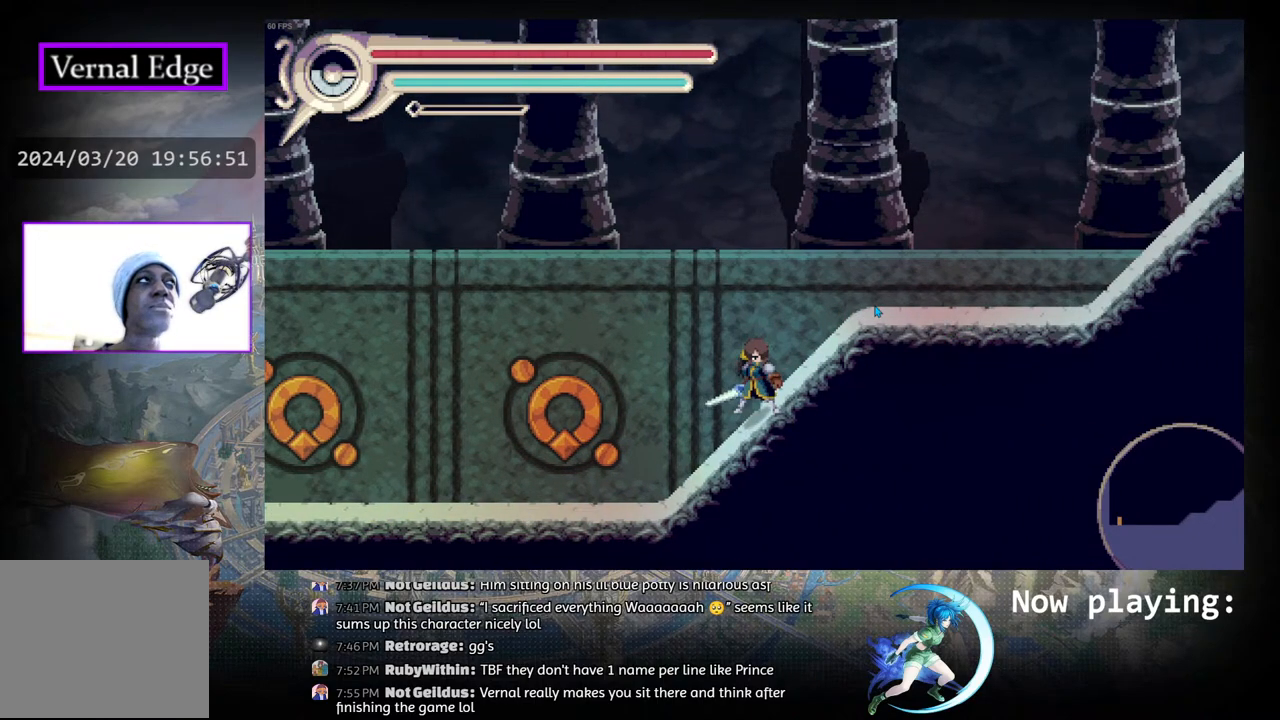
{"buttons": [], "left_stick": "center", "right_stick": "center", "events": []}
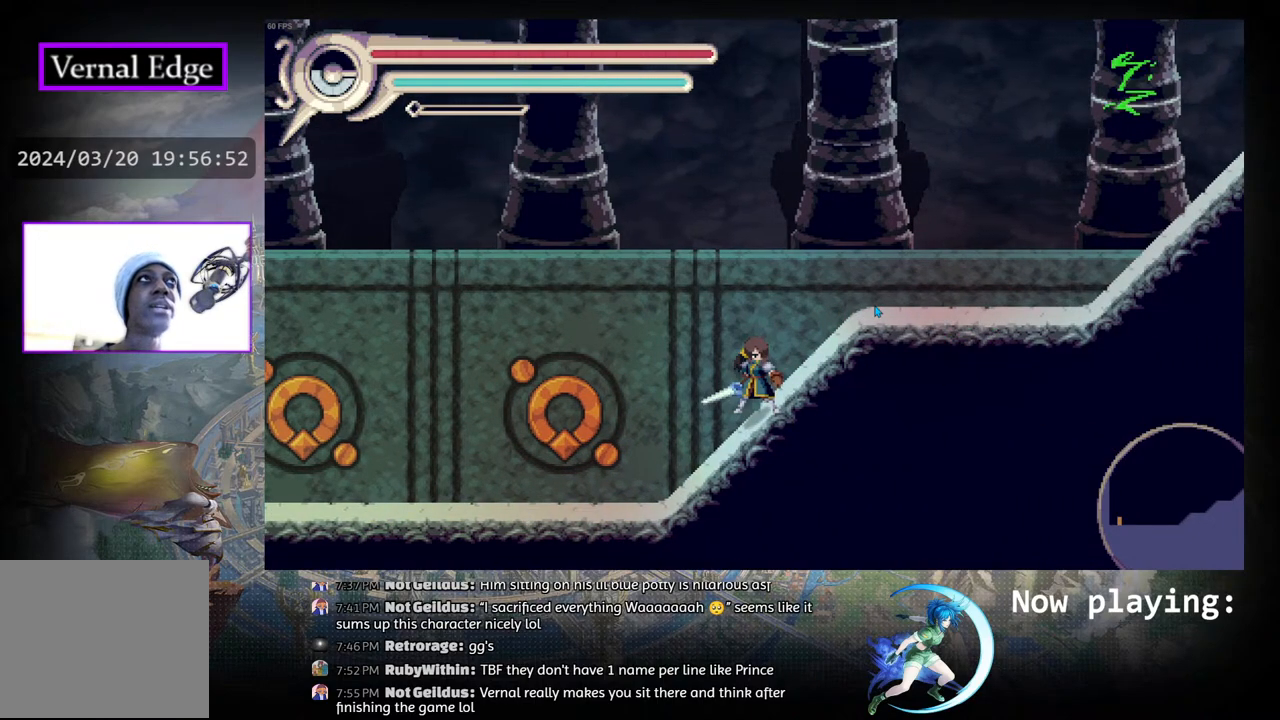
{"buttons": [], "left_stick": "center", "right_stick": "center", "events": []}
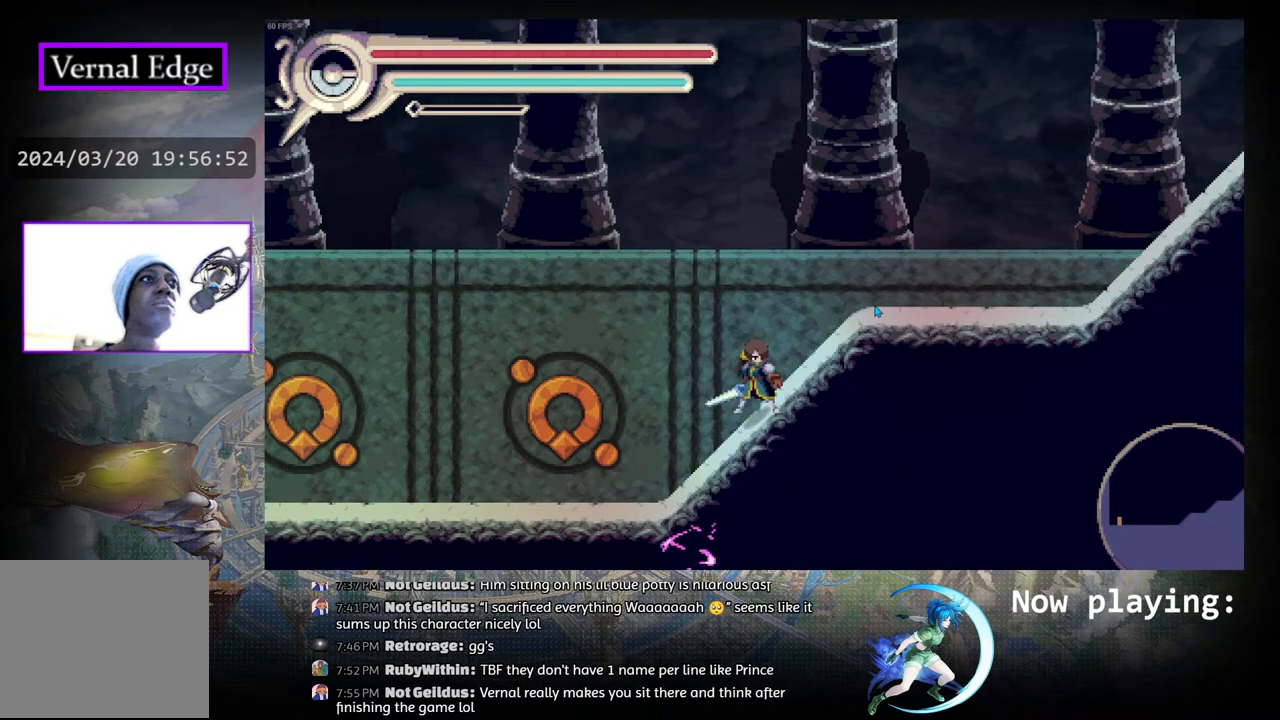
{"buttons": ["DPAD_RIGHT"], "left_stick": "center", "right_stick": "center", "events": [[267, "DPAD_RIGHT", "down"]]}
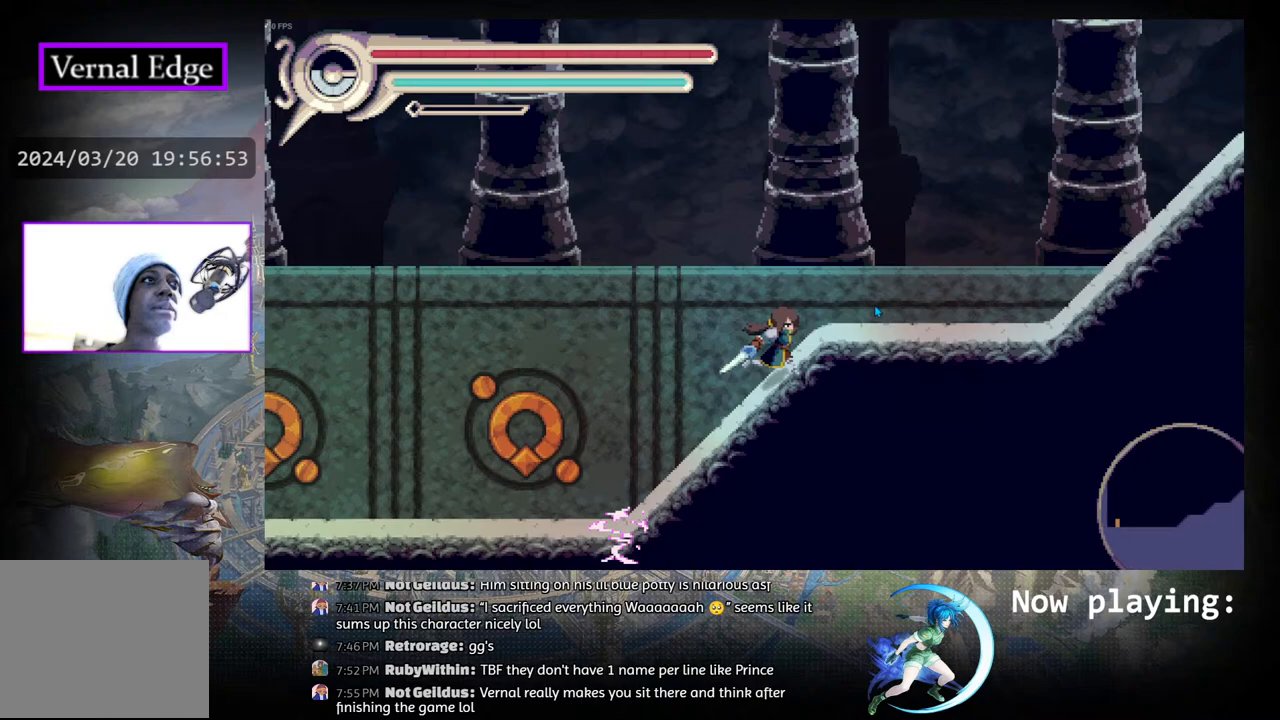
{"buttons": [], "left_stick": "center", "right_stick": "center", "events": [[300, "DPAD_RIGHT", "up"]]}
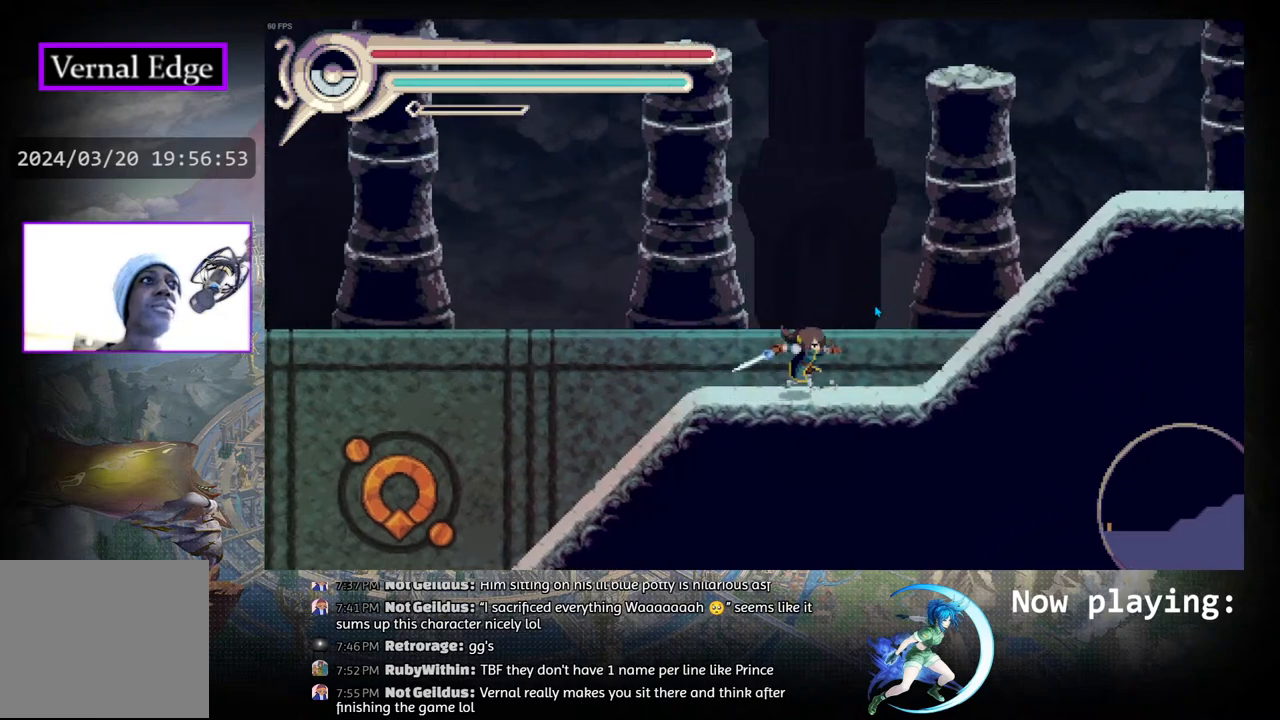
{"buttons": [], "left_stick": "center", "right_stick": "center", "events": [[250, "DPAD_LEFT", "down"], [367, "DPAD_LEFT", "up"]]}
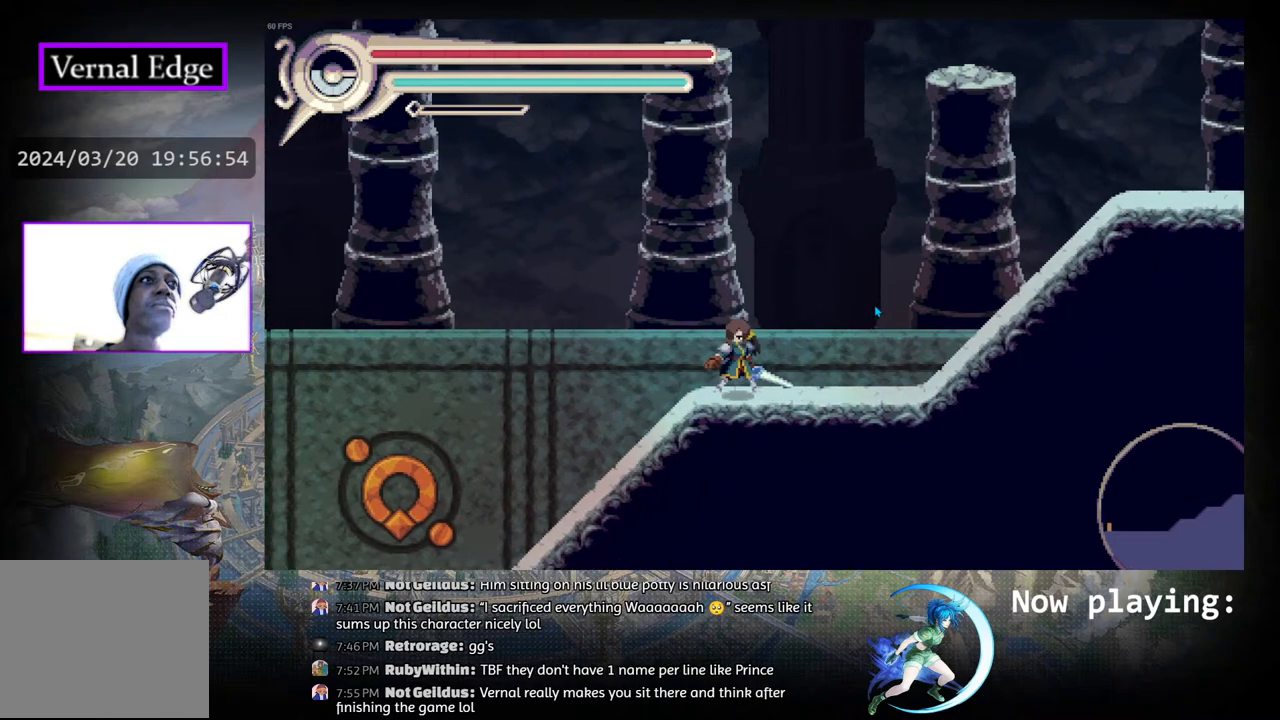
{"buttons": [], "left_stick": "center", "right_stick": "center", "events": [[150, "DPAD_LEFT", "down"], [300, "DPAD_LEFT", "up"]]}
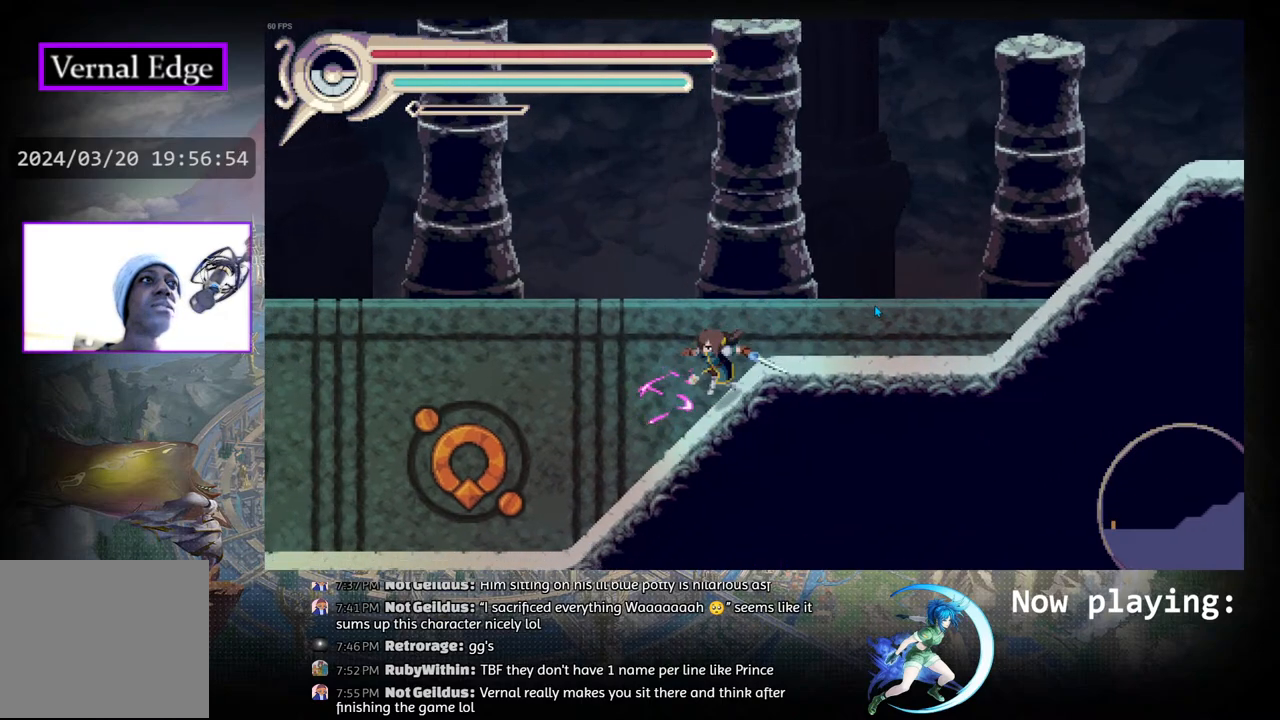
{"buttons": ["DPAD_RIGHT"], "left_stick": "center", "right_stick": "center", "events": [[300, "DPAD_RIGHT", "down"]]}
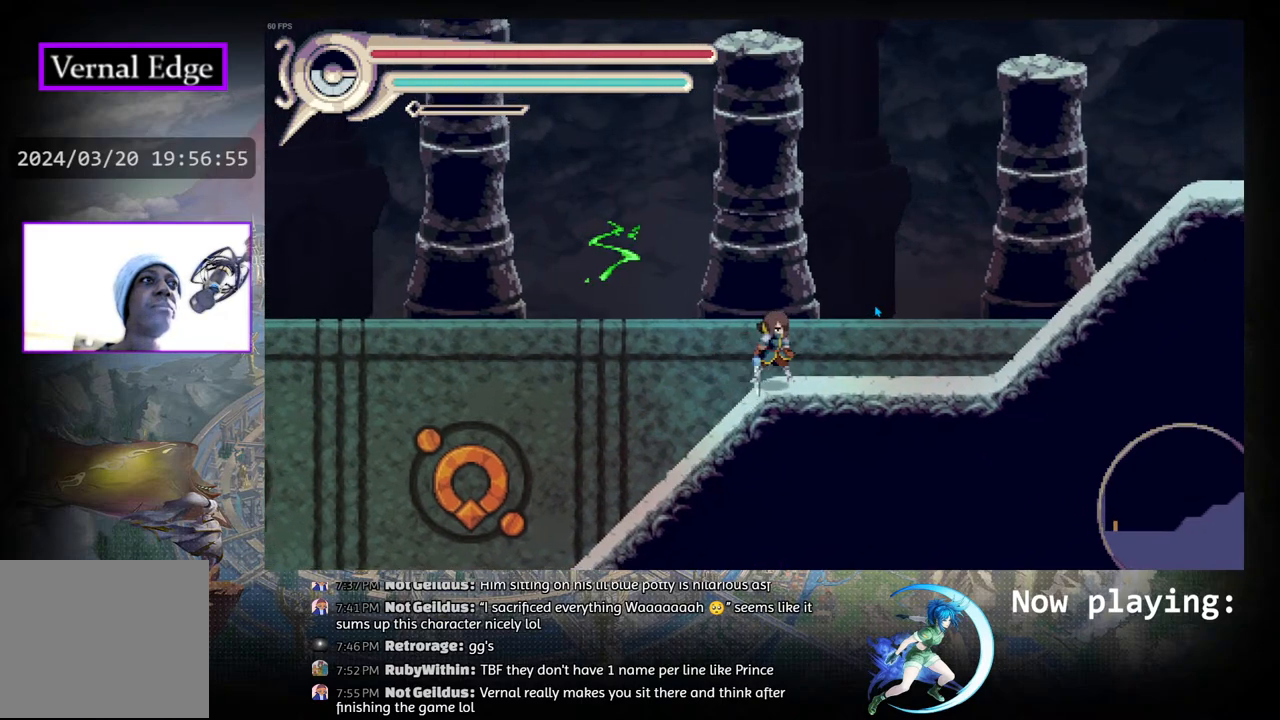
{"buttons": [], "left_stick": "center", "right_stick": "center", "events": [[100, "DPAD_RIGHT", "up"]]}
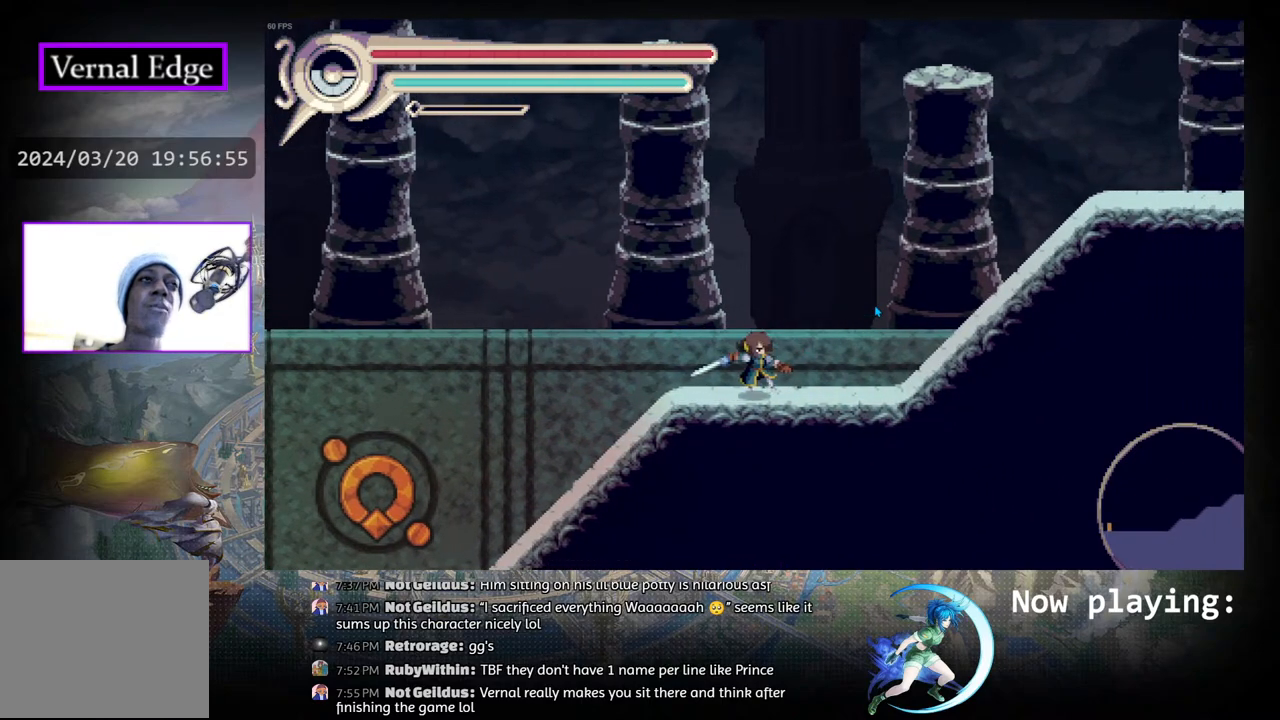
{"buttons": [], "left_stick": "center", "right_stick": "center", "events": []}
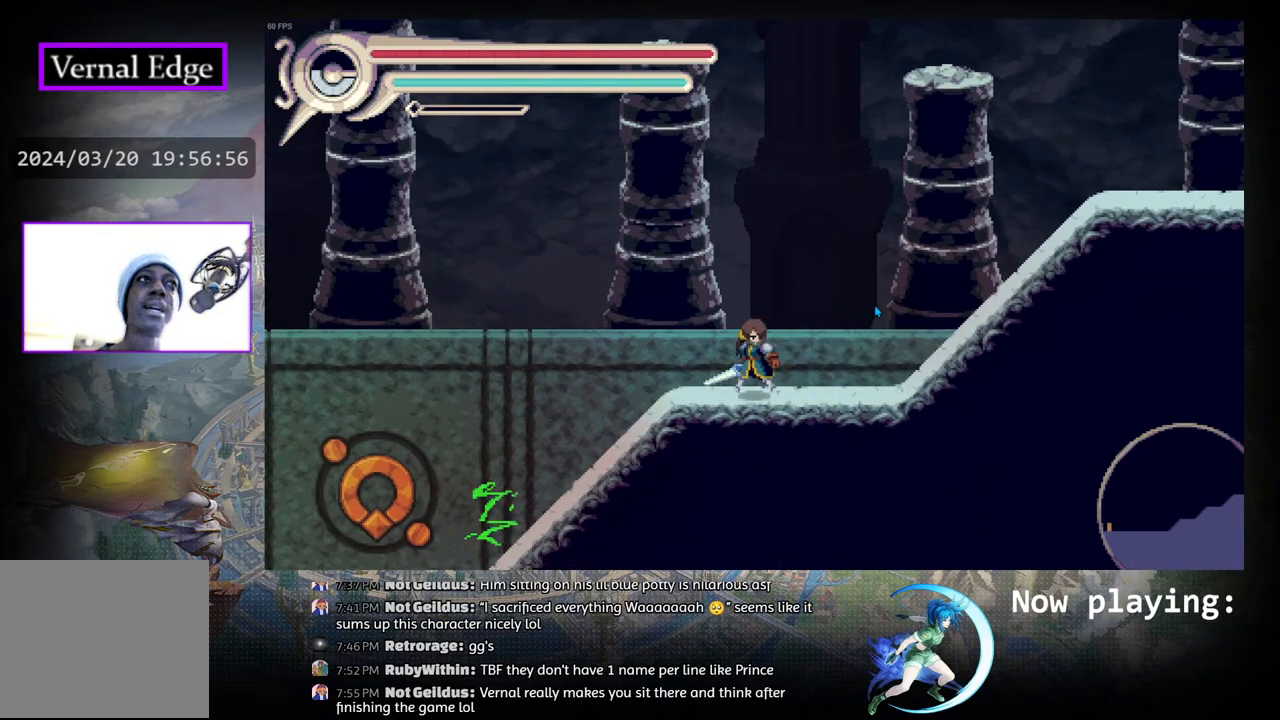
{"buttons": [], "left_stick": "center", "right_stick": "center", "events": []}
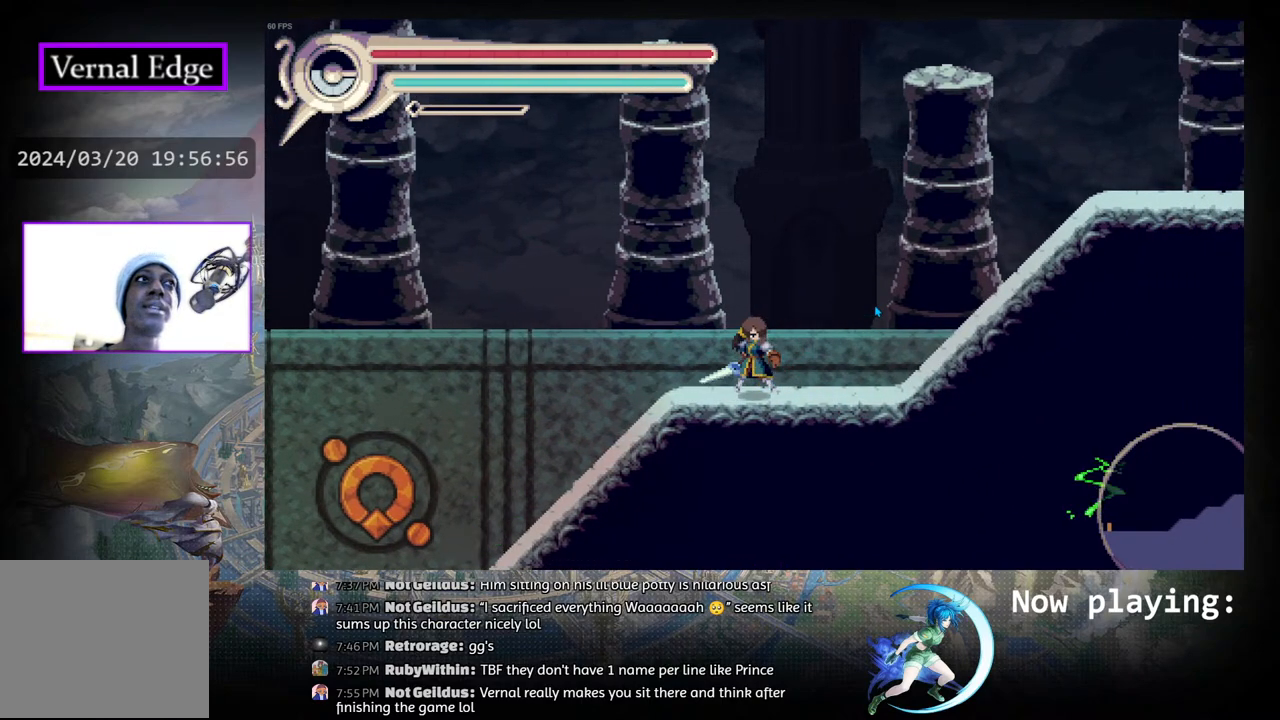
{"buttons": [], "left_stick": "center", "right_stick": "center", "events": [[283, "START", "down"], [433, "START", "up"]]}
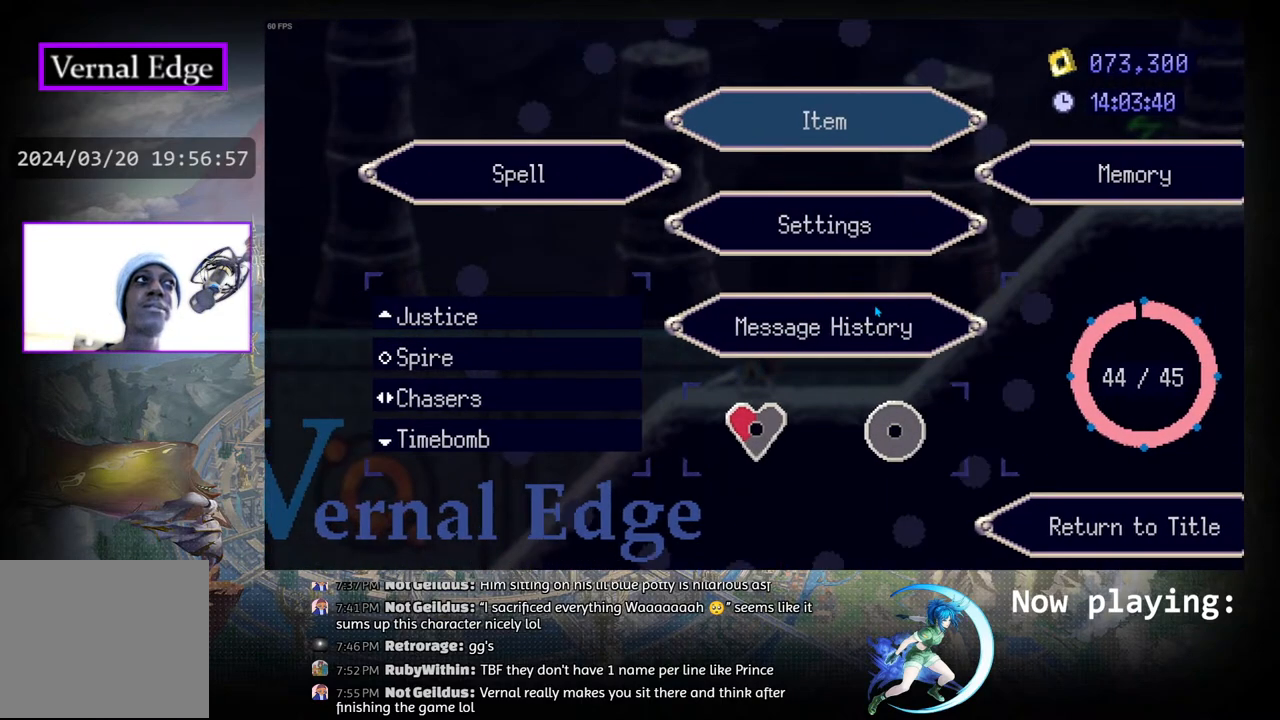
{"buttons": ["CROSS"], "left_stick": "center", "right_stick": "center", "events": [[117, "DPAD_RIGHT", "down"], [233, "DPAD_RIGHT", "up"], [417, "CROSS", "down"]]}